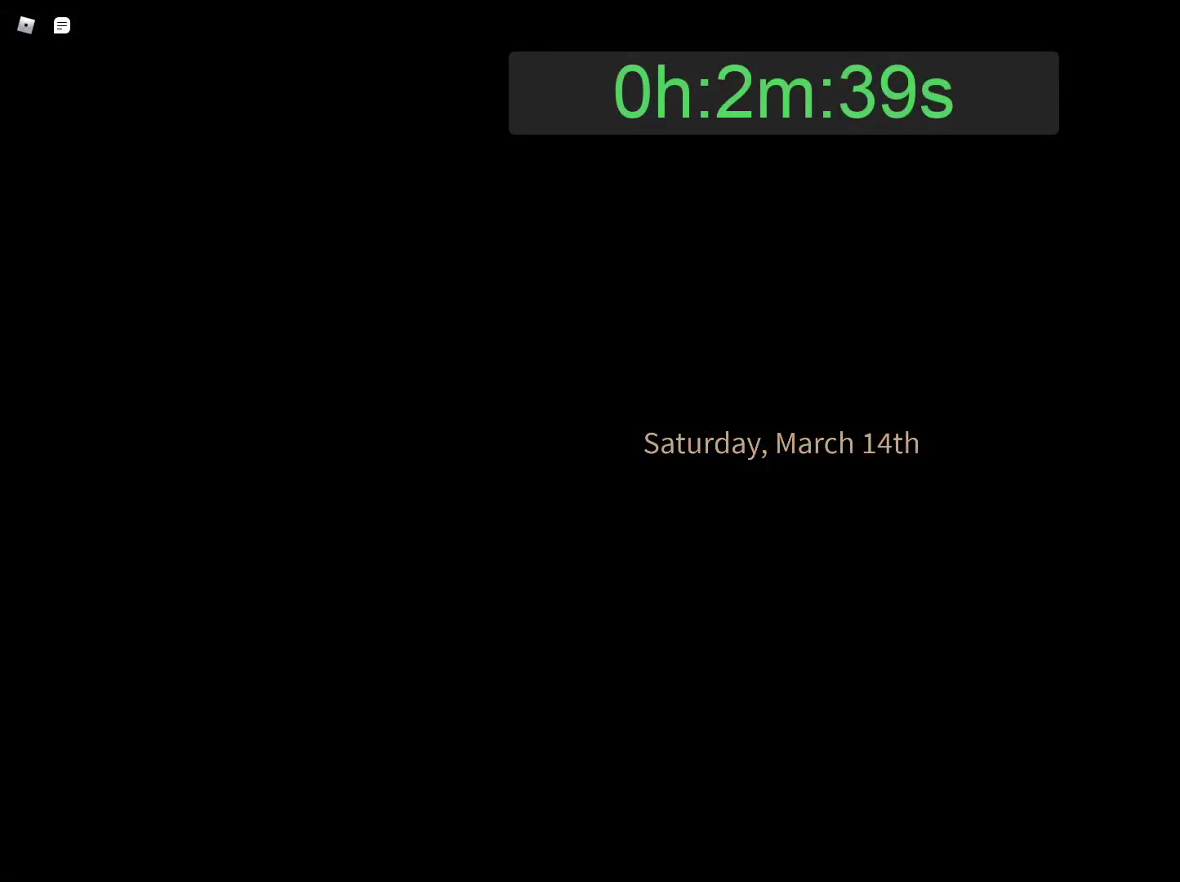
Gameplay with keyboard and mouse; each line is a JSON object with the keys and mouse buttons held at the frame after it. "events" lists presses ("down") and releases ("up") of "1", "2", "3", "4", "5", "a", "alt", "c", "caps_lock", "ctrl", "d", "e", "f", "g", "q", "r", "s", "shift", "space", "t", "tab", "v", "w", "x", "z", "mouse_left", "mouse_wheel" and "mouse_right" between this image and that frame as [ms after this image, input, new state], when the widget could be followed in between. "mouse_left", "mouse_wheel", "mouse_right" = the "left", "wheel", "right" buttons of the "mouse" list. No other keys are recorded. "wheel" means that the mouse wheel is clicked or scrolled. Not read: mouse_move.
{"keys": ["d"], "mouse": ["right"], "events": [[133, "mouse_left", "down"], [217, "mouse_left", "up"], [367, "d", "down"], [500, "mouse_right", "down"]]}
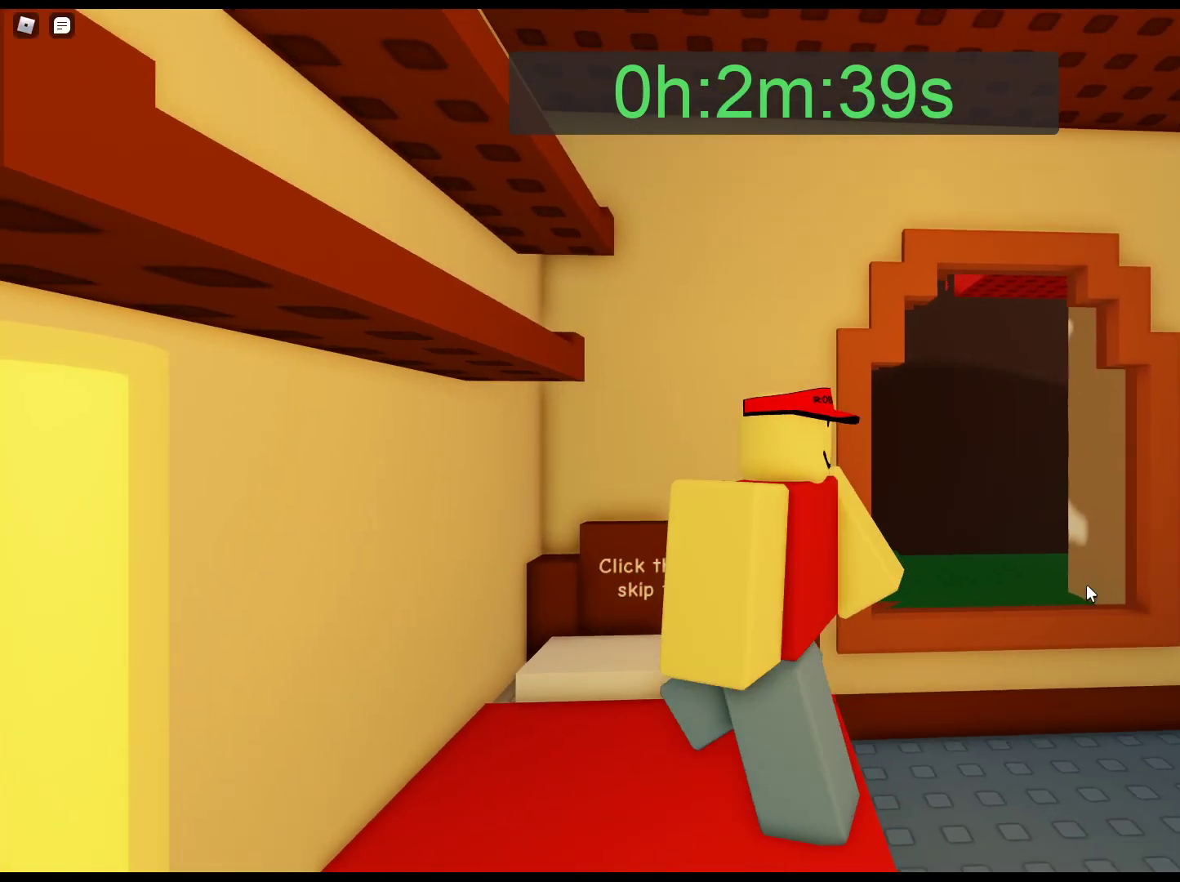
{"keys": ["d", "w"], "mouse": ["right"], "events": [[133, "w", "down"]]}
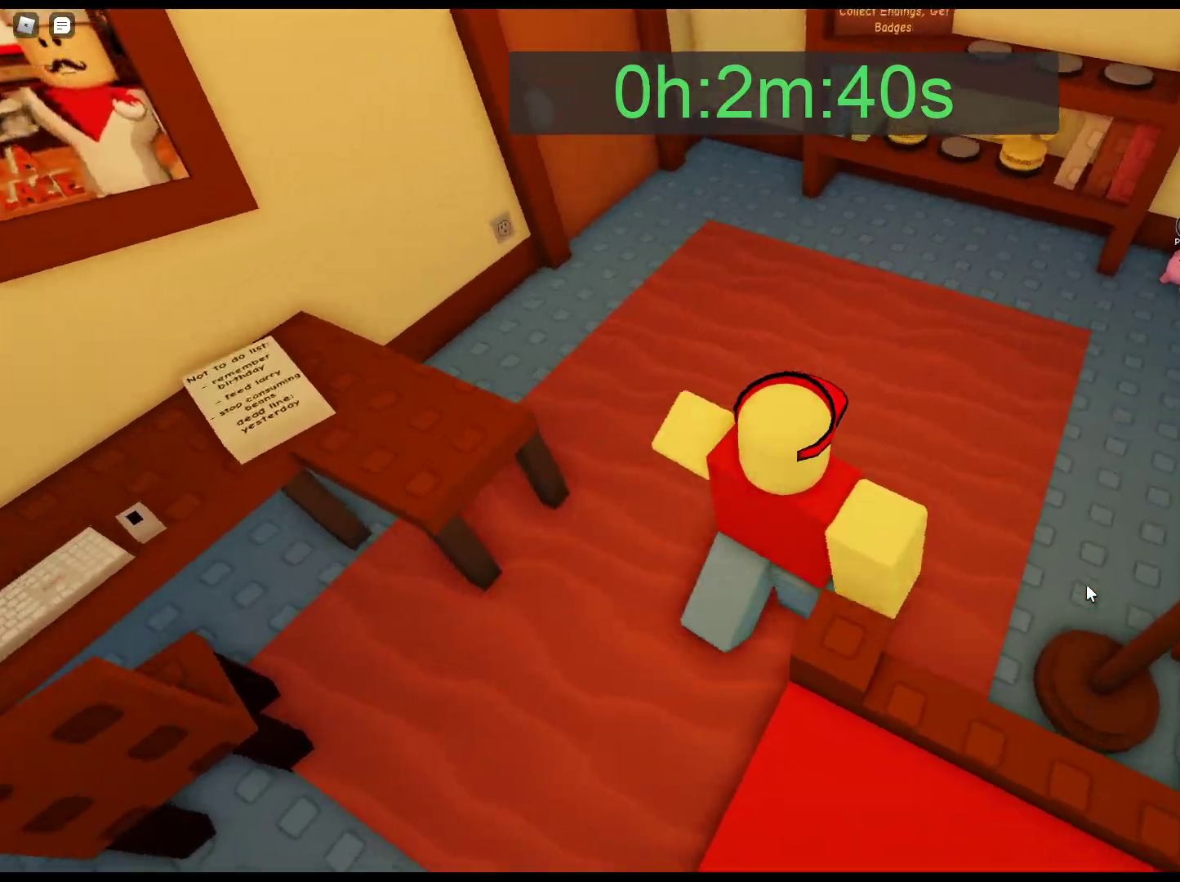
{"keys": ["d", "w"], "mouse": [], "events": [[67, "mouse_right", "up"]]}
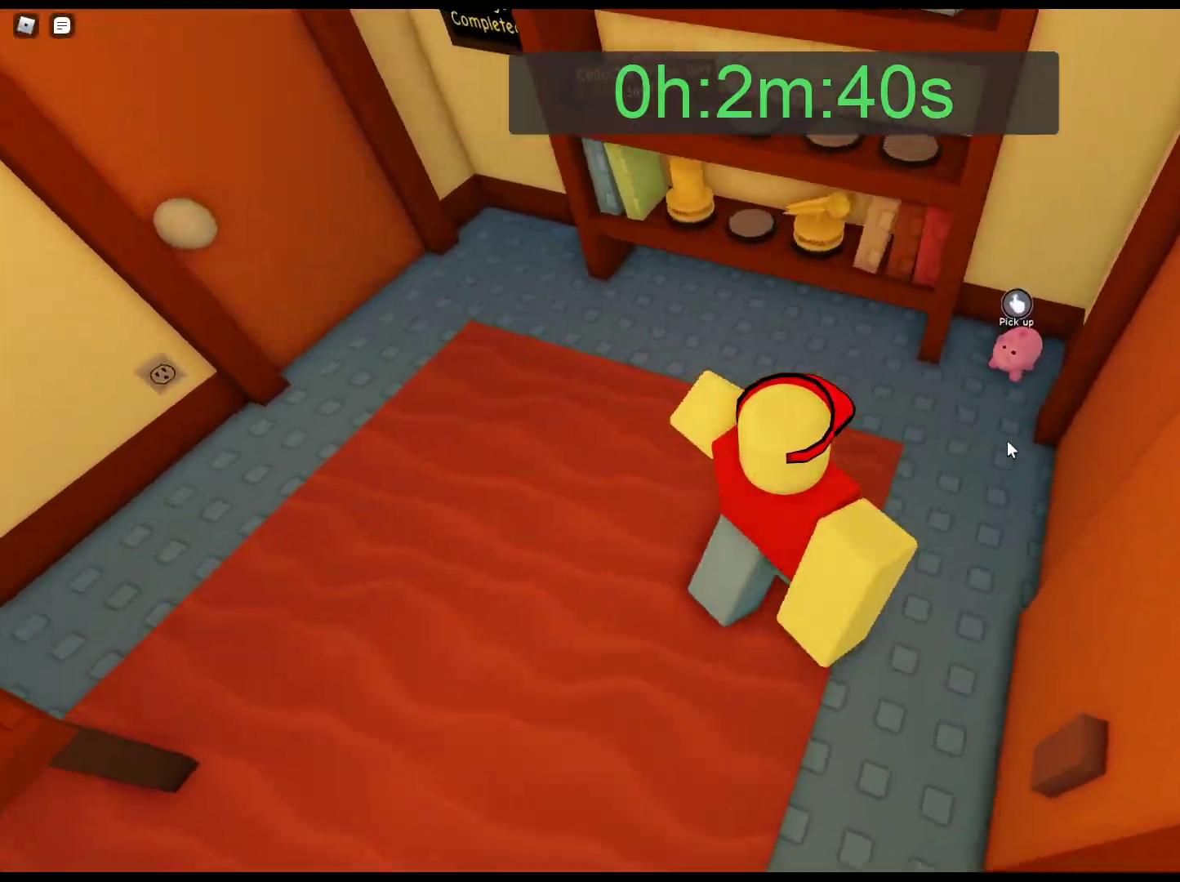
{"keys": [], "mouse": [], "events": [[217, "d", "up"], [217, "mouse_left", "down"], [317, "mouse_left", "up"], [317, "w", "up"], [367, "mouse_left", "down"], [450, "mouse_left", "up"]]}
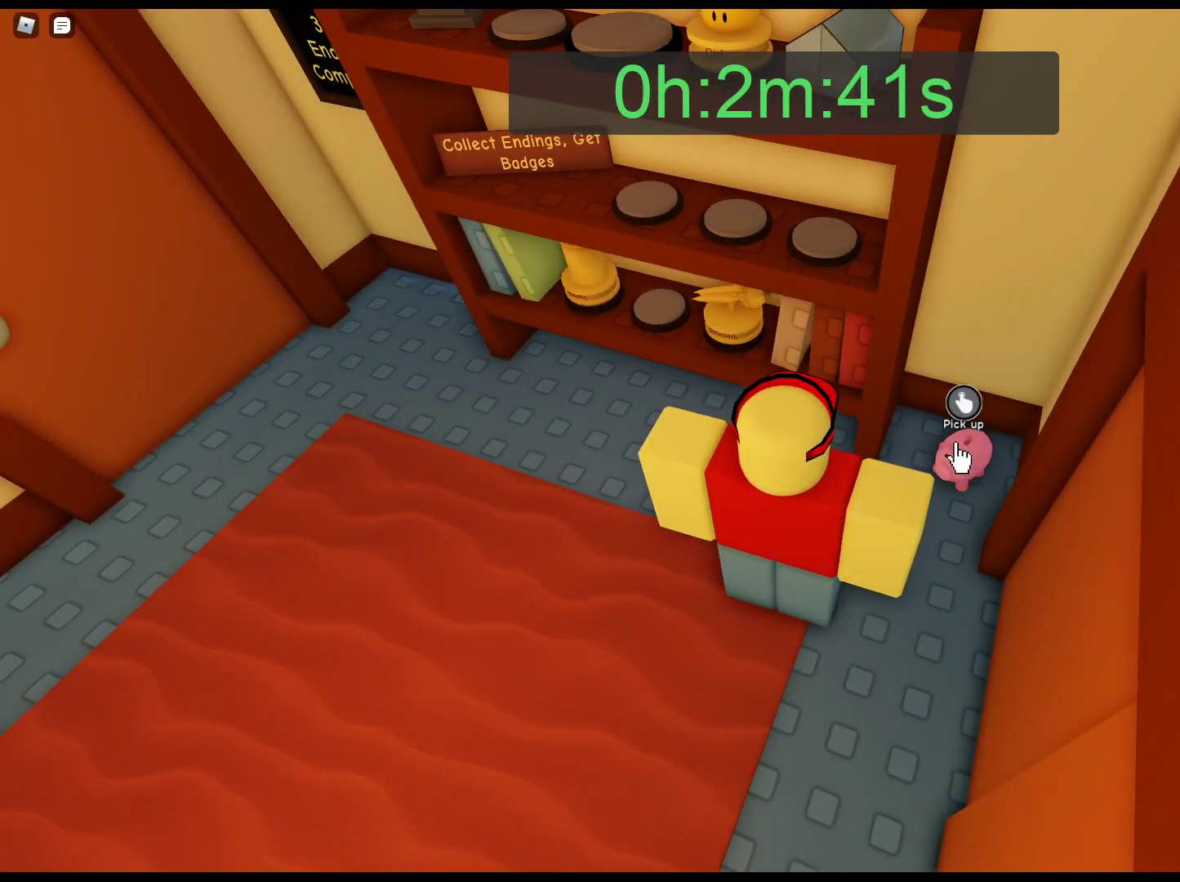
{"keys": ["a", "w"], "mouse": [], "events": [[50, "mouse_left", "down"], [133, "mouse_left", "up"], [183, "a", "down"], [283, "mouse_right", "down"], [333, "w", "down"], [467, "mouse_right", "up"]]}
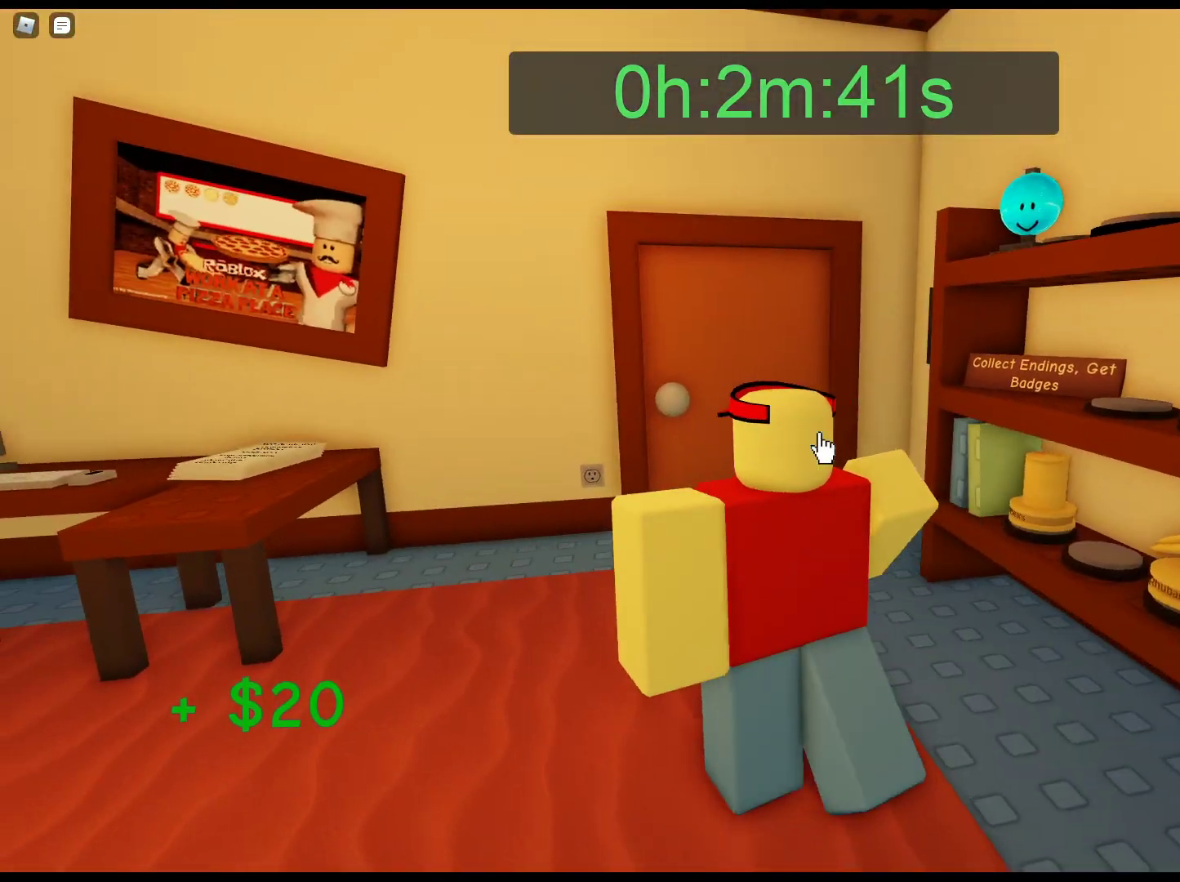
{"keys": ["w"], "mouse": [], "events": [[200, "mouse_left", "down"], [250, "mouse_left", "up"], [350, "a", "up"]]}
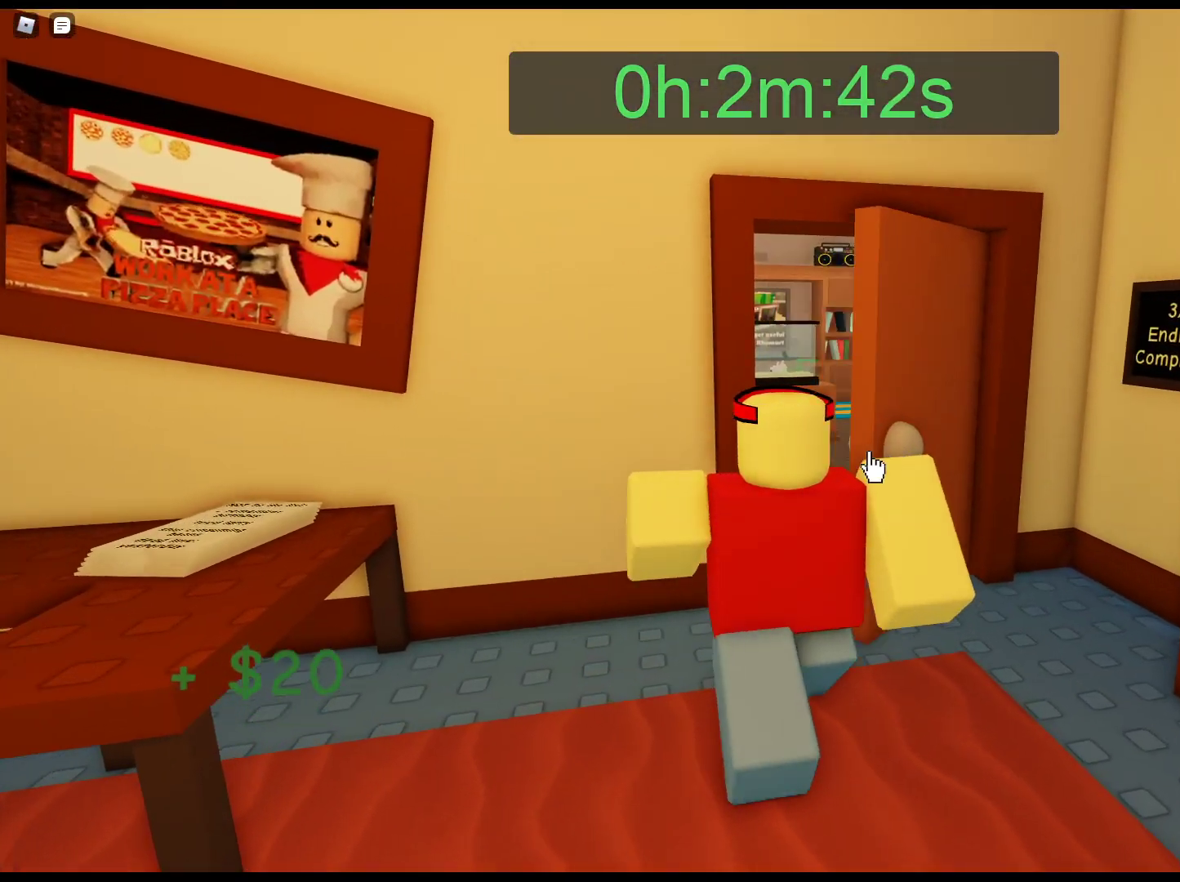
{"keys": ["w"], "mouse": ["right"], "events": [[83, "mouse_right", "down"], [183, "d", "down"], [367, "d", "up"]]}
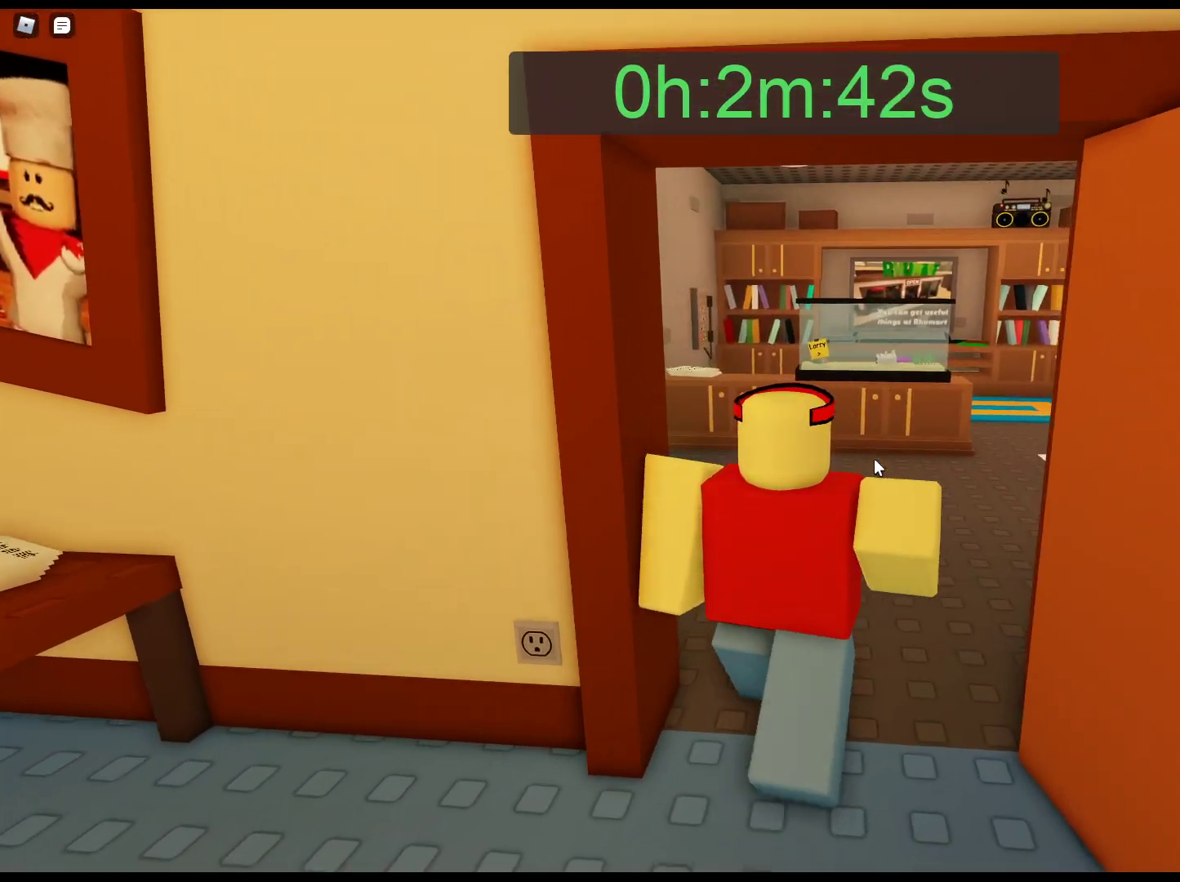
{"keys": ["w"], "mouse": [], "events": [[333, "mouse_right", "up"]]}
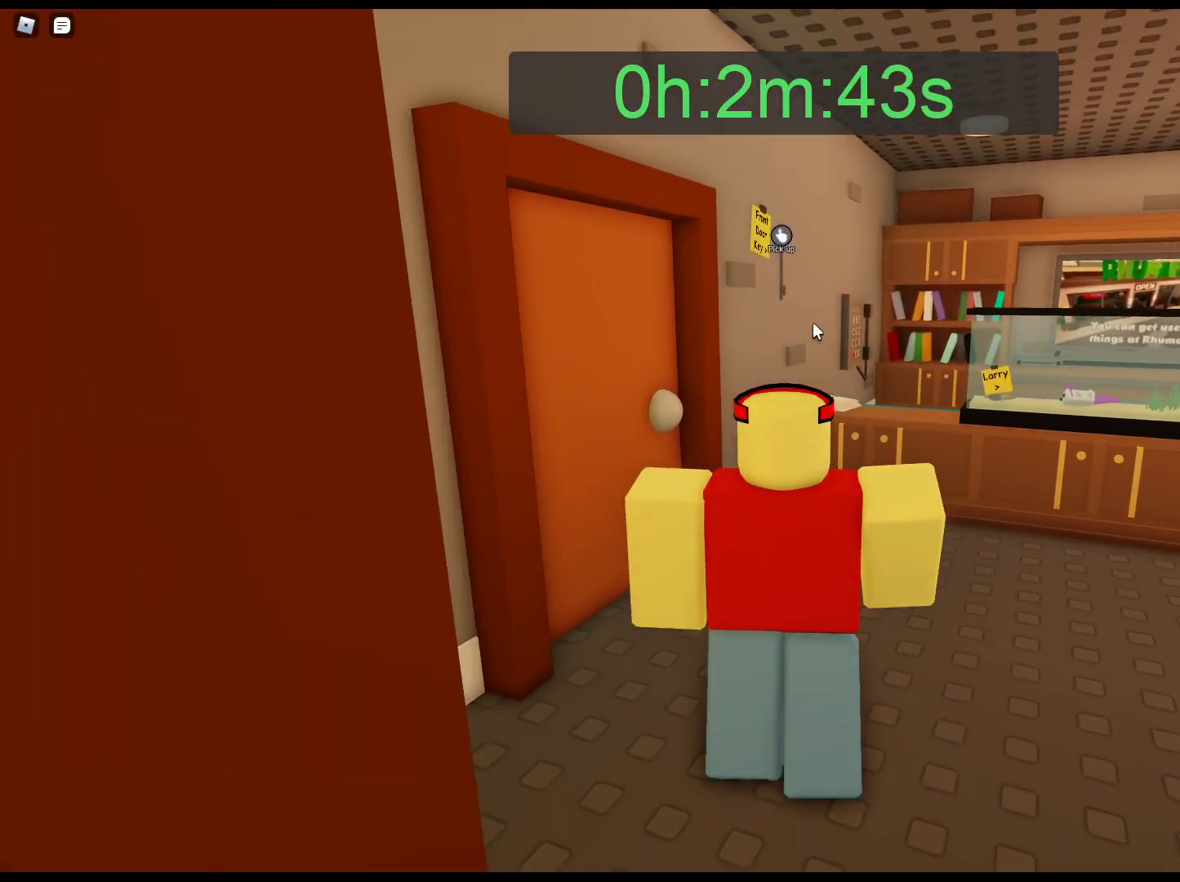
{"keys": ["w"], "mouse": [], "events": [[250, "mouse_left", "down"], [350, "mouse_left", "up"], [400, "mouse_left", "down"], [483, "mouse_left", "up"]]}
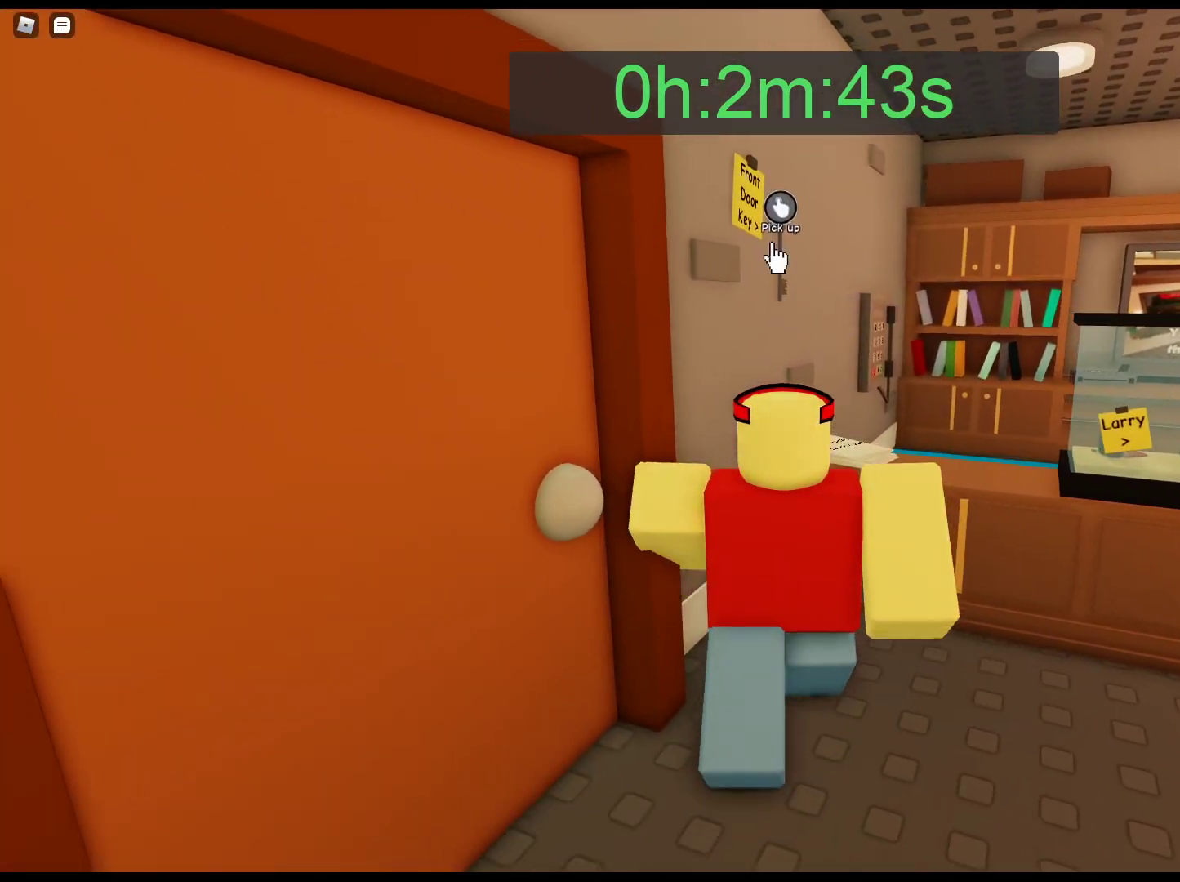
{"keys": ["d"], "mouse": ["right"], "events": [[33, "mouse_left", "down"], [133, "mouse_left", "up"], [217, "d", "down"], [217, "w", "up"], [500, "mouse_right", "down"]]}
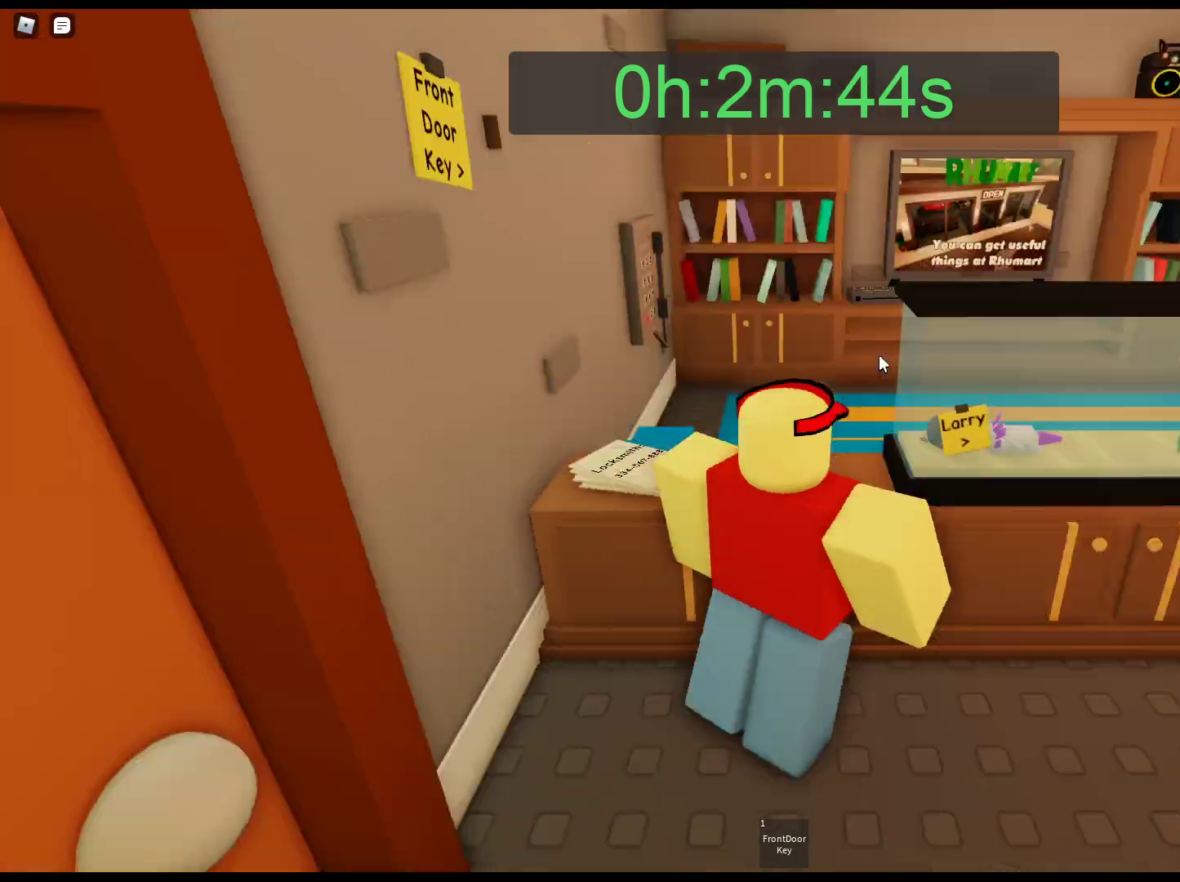
{"keys": ["d", "w"], "mouse": ["right"], "events": [[233, "w", "down"]]}
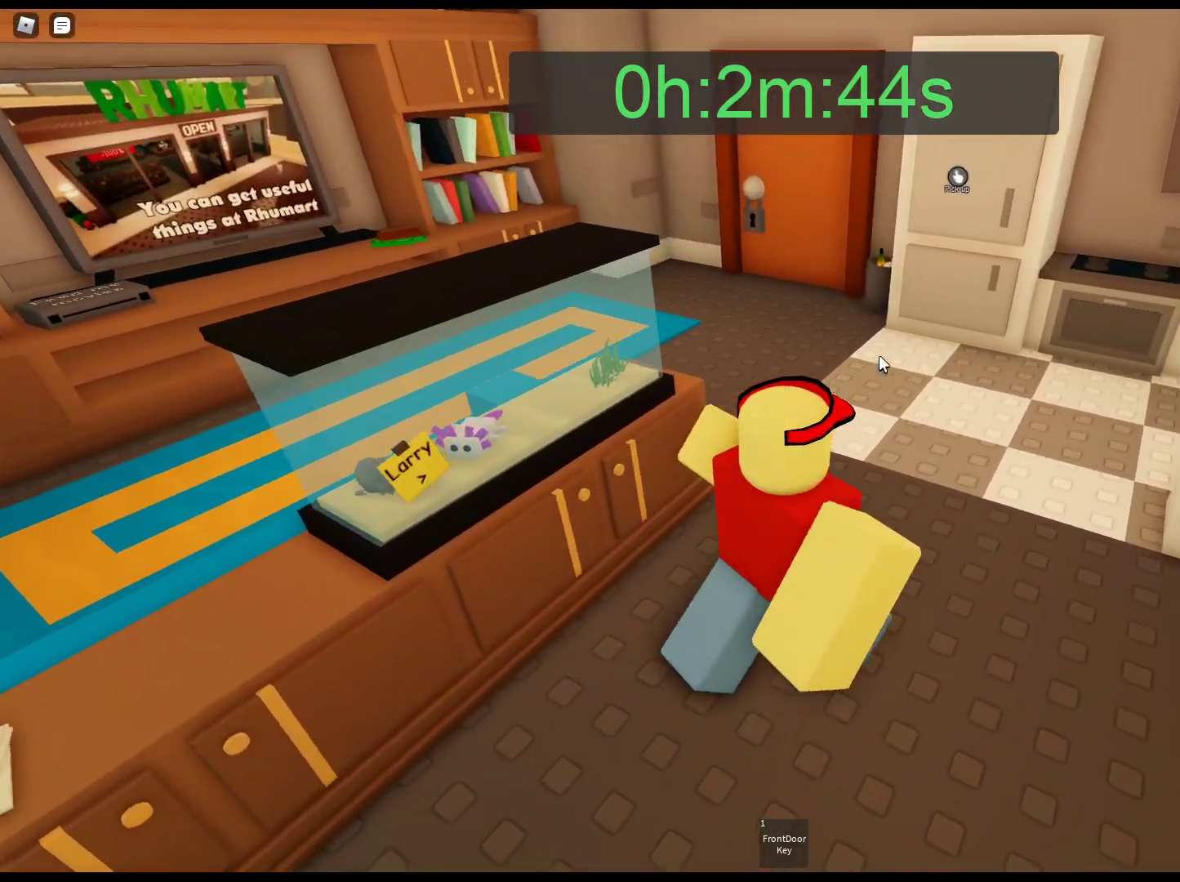
{"keys": ["w"], "mouse": ["left"], "events": [[17, "d", "up"], [67, "mouse_right", "up"], [400, "mouse_left", "down"]]}
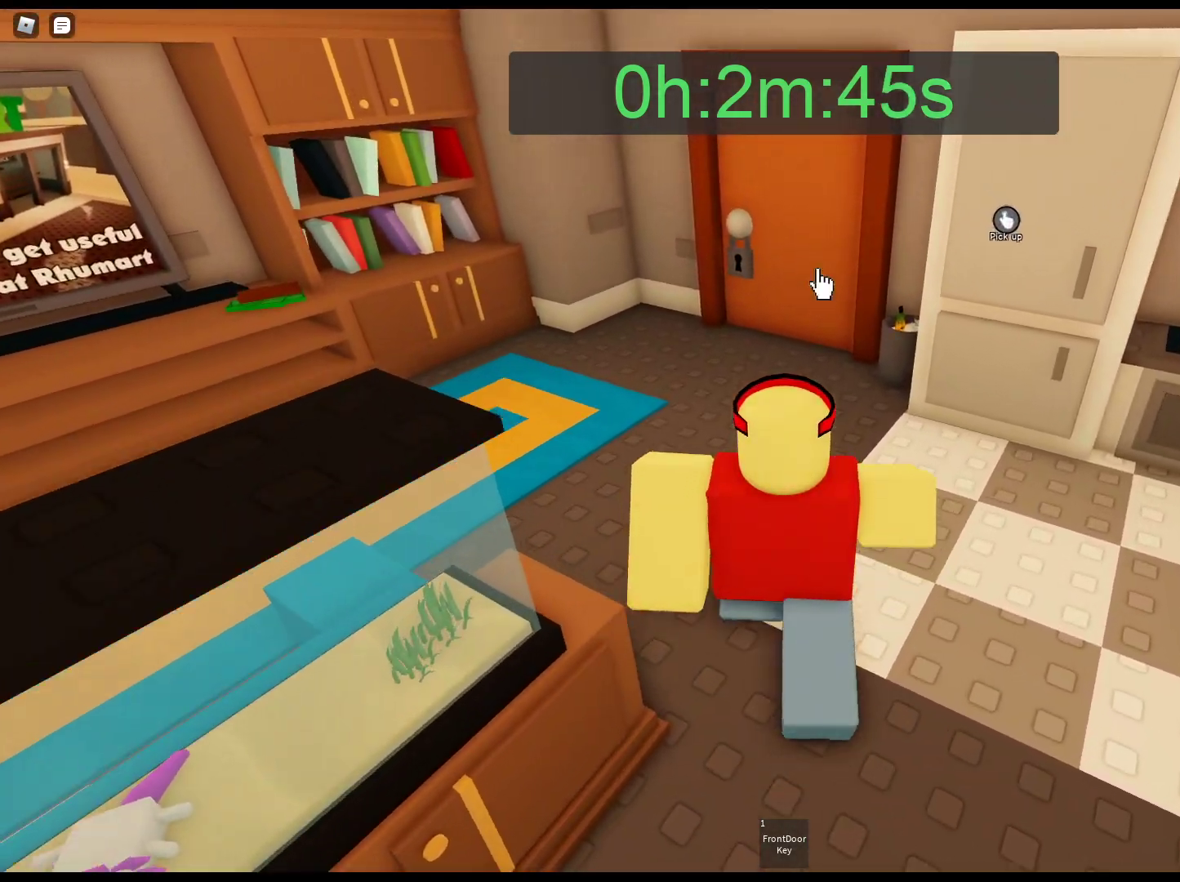
{"keys": ["a", "w"], "mouse": [], "events": [[33, "a", "down"], [33, "mouse_left", "up"], [83, "mouse_left", "down"], [183, "mouse_left", "up"], [217, "a", "up"], [217, "mouse_left", "down"], [317, "mouse_left", "up"], [417, "a", "down"], [417, "mouse_left", "down"], [500, "mouse_left", "up"]]}
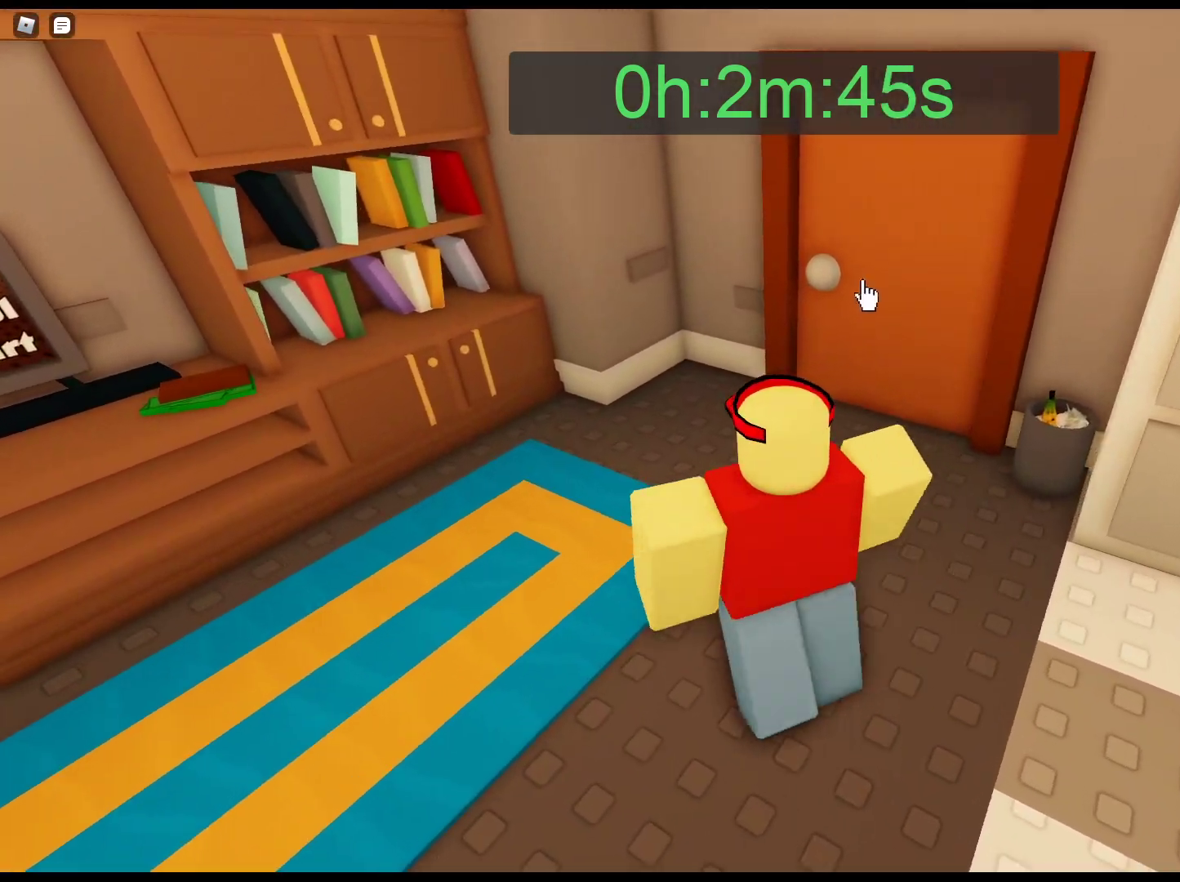
{"keys": ["a"], "mouse": [], "events": [[50, "mouse_left", "down"], [150, "mouse_left", "up"], [183, "w", "up"]]}
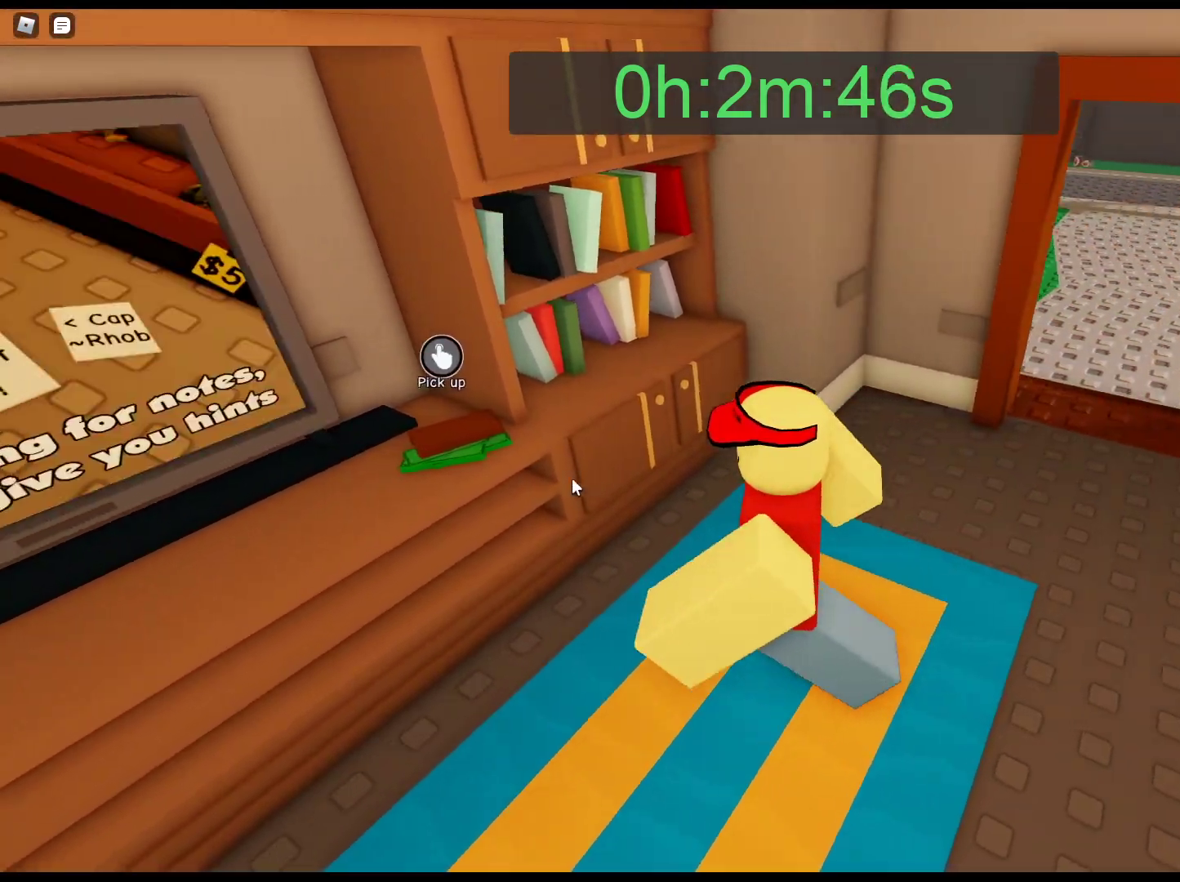
{"keys": [], "mouse": [], "events": [[200, "mouse_left", "down"], [250, "a", "up"], [300, "mouse_left", "up"], [400, "mouse_left", "down"], [483, "mouse_left", "up"]]}
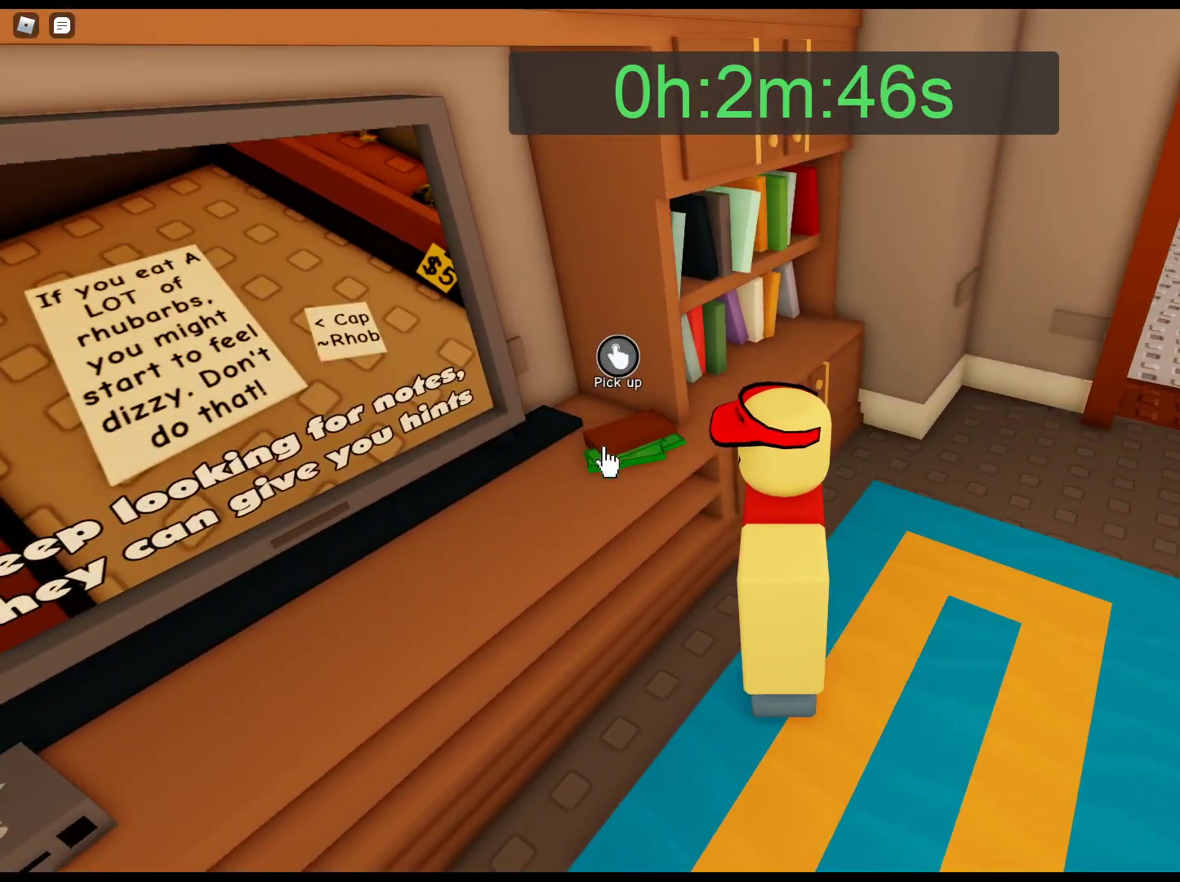
{"keys": ["d", "w"], "mouse": ["right"], "events": [[83, "mouse_left", "down"], [167, "mouse_left", "up"], [217, "mouse_left", "down"], [317, "d", "down"], [317, "mouse_left", "up"], [317, "w", "down"], [500, "mouse_right", "down"]]}
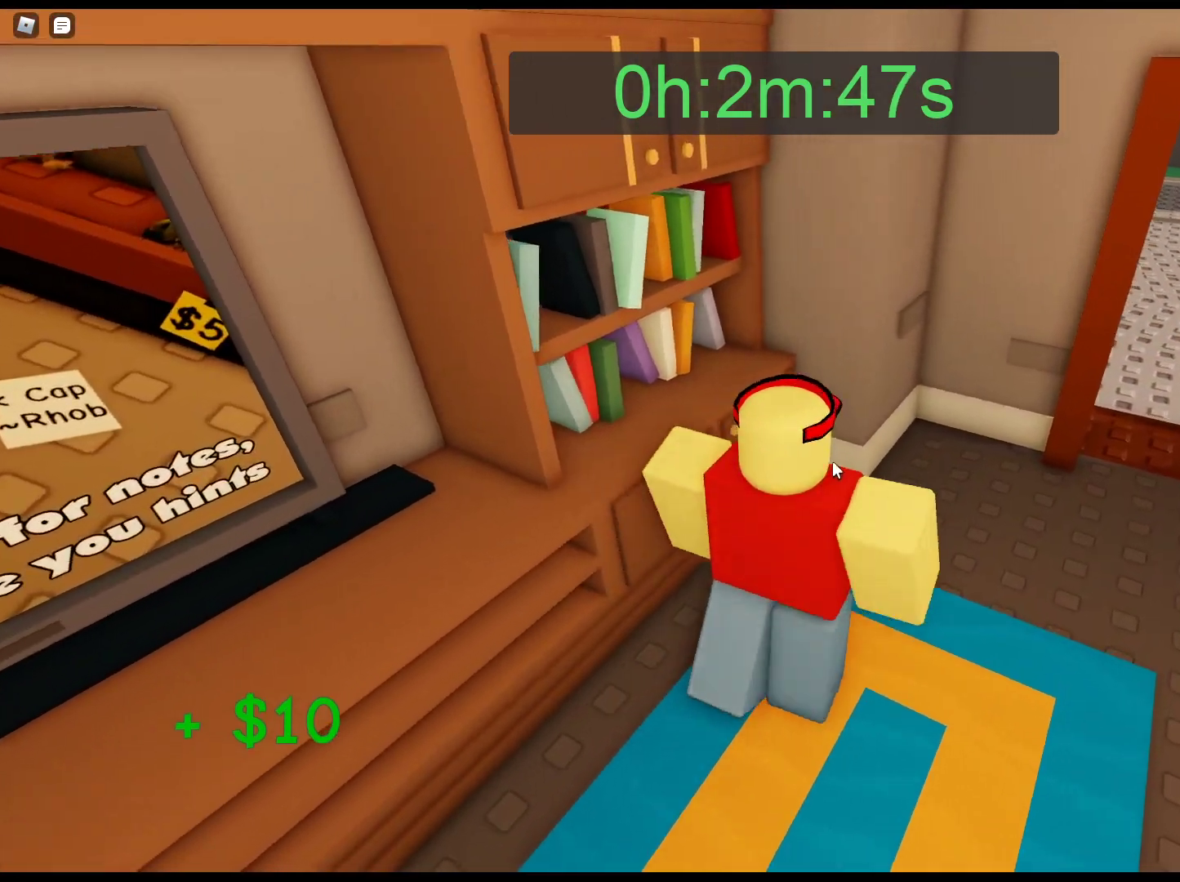
{"keys": ["w"], "mouse": ["right"], "events": [[383, "d", "up"]]}
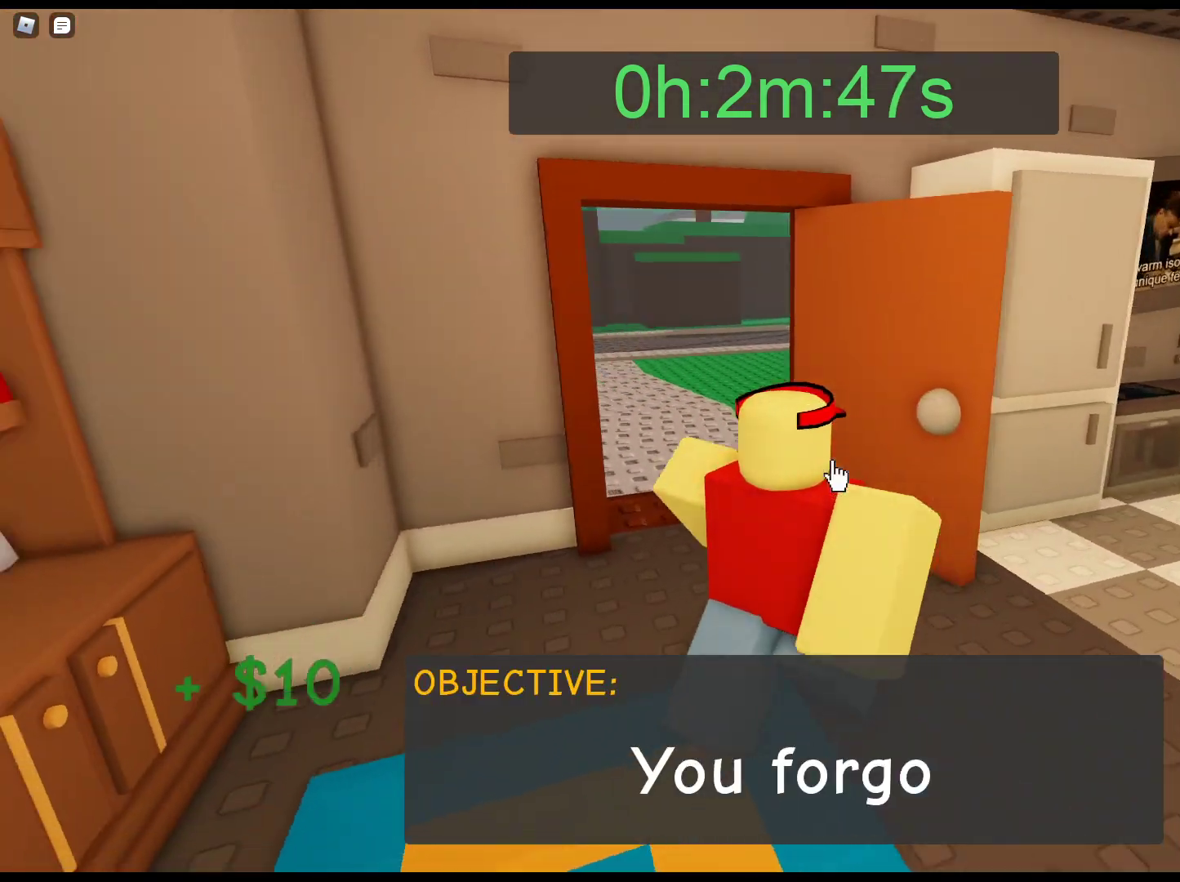
{"keys": ["w"], "mouse": ["right"], "events": []}
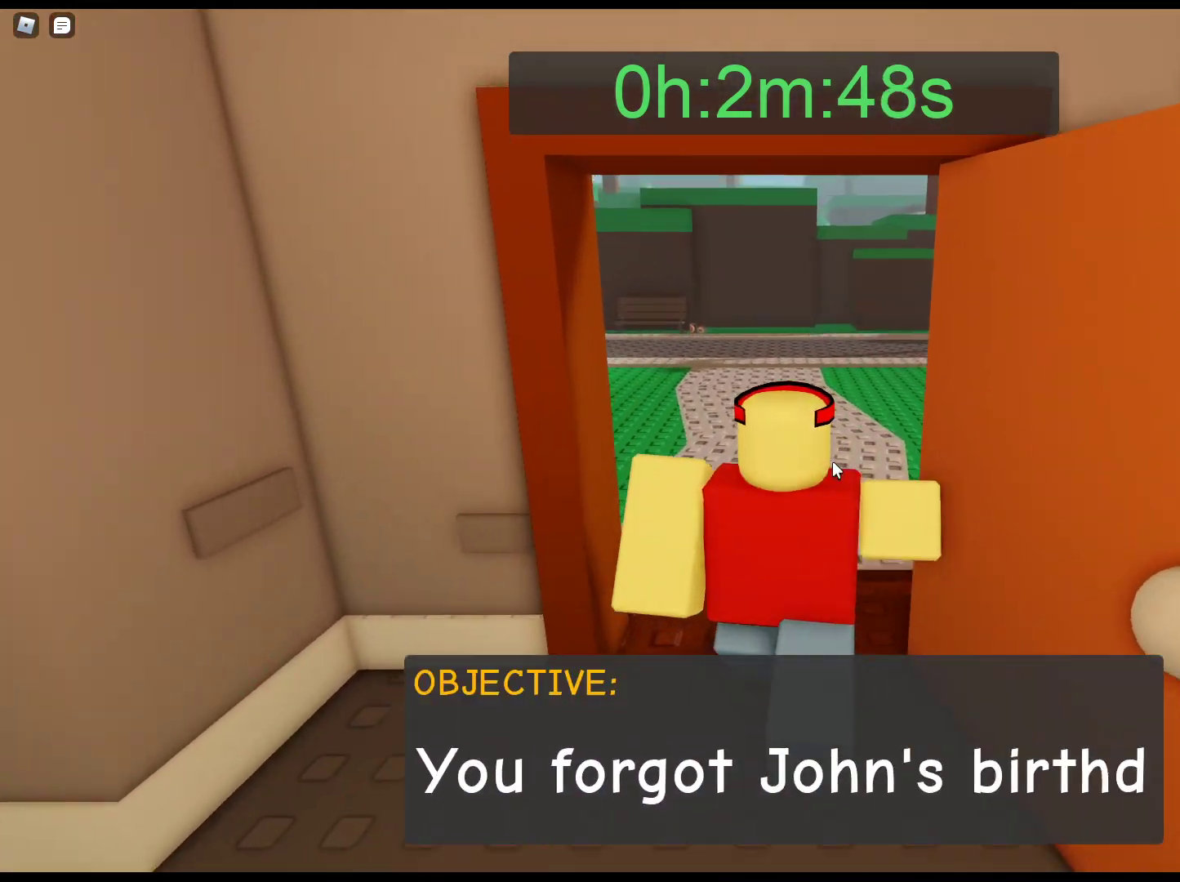
{"keys": ["w"], "mouse": ["right"], "events": []}
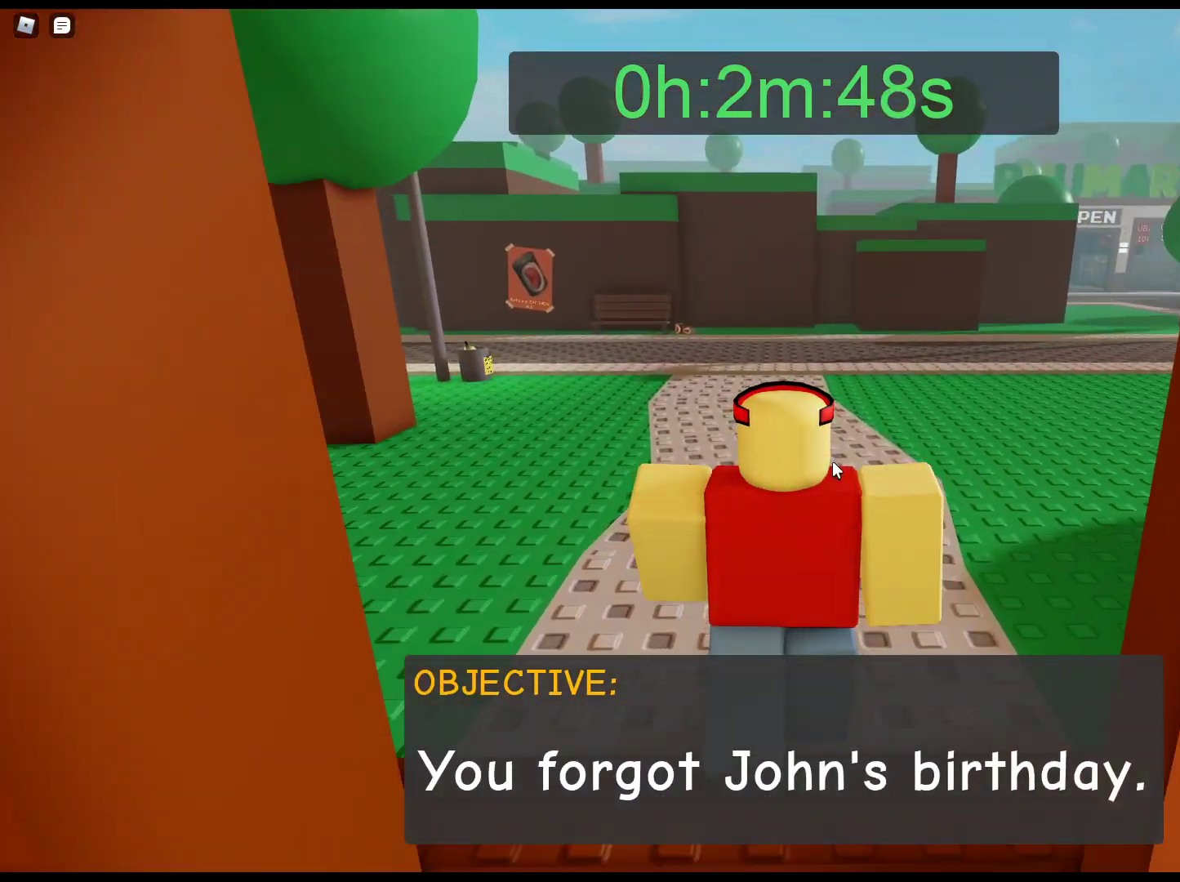
{"keys": ["w"], "mouse": ["right"], "events": []}
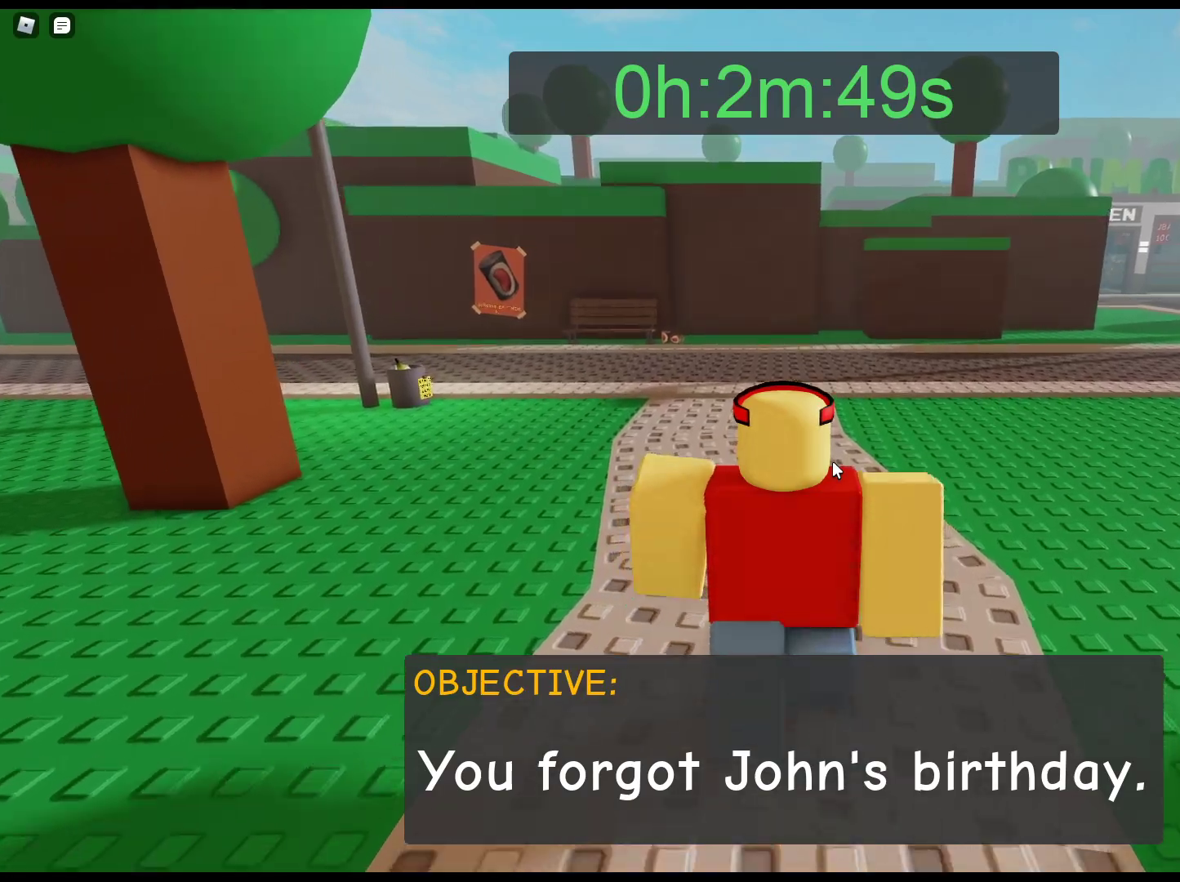
{"keys": ["w"], "mouse": ["right"], "events": []}
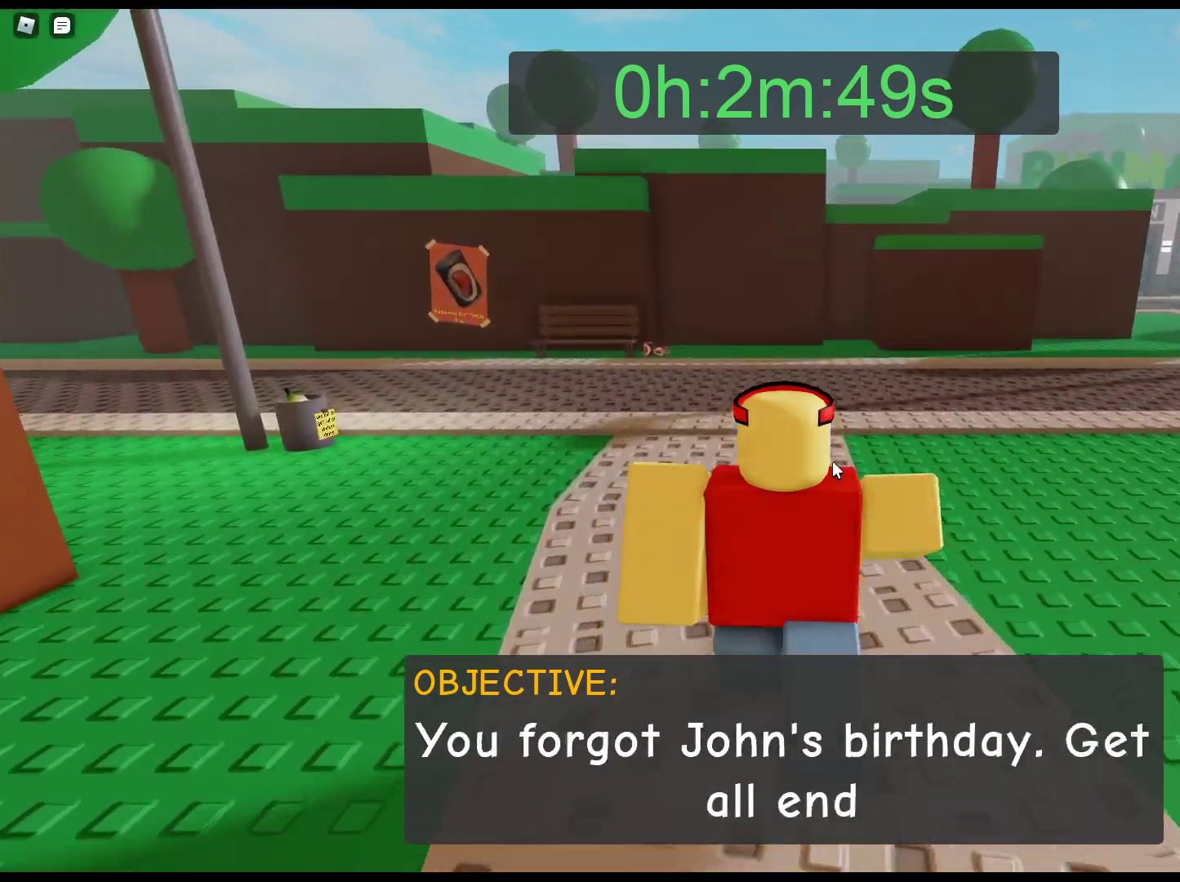
{"keys": ["w"], "mouse": ["right"], "events": []}
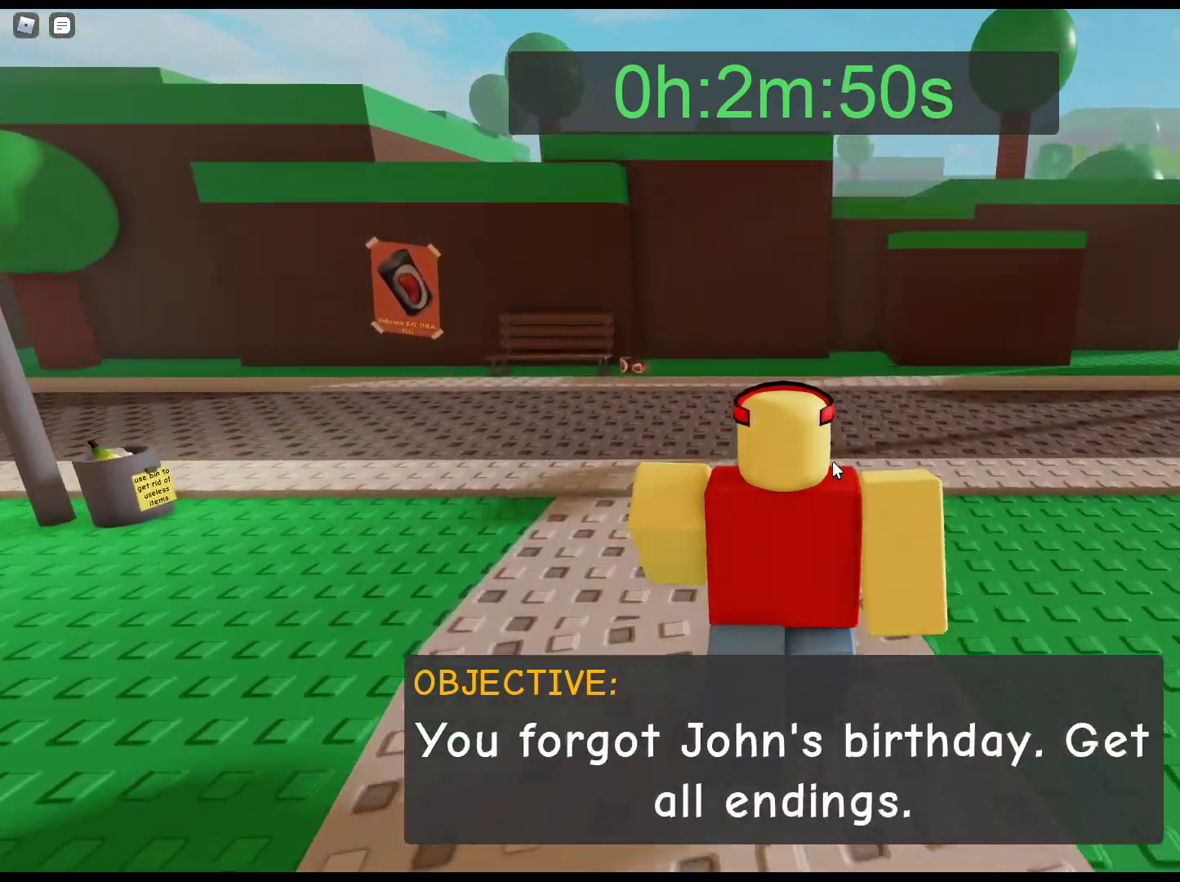
{"keys": ["w"], "mouse": ["right"], "events": []}
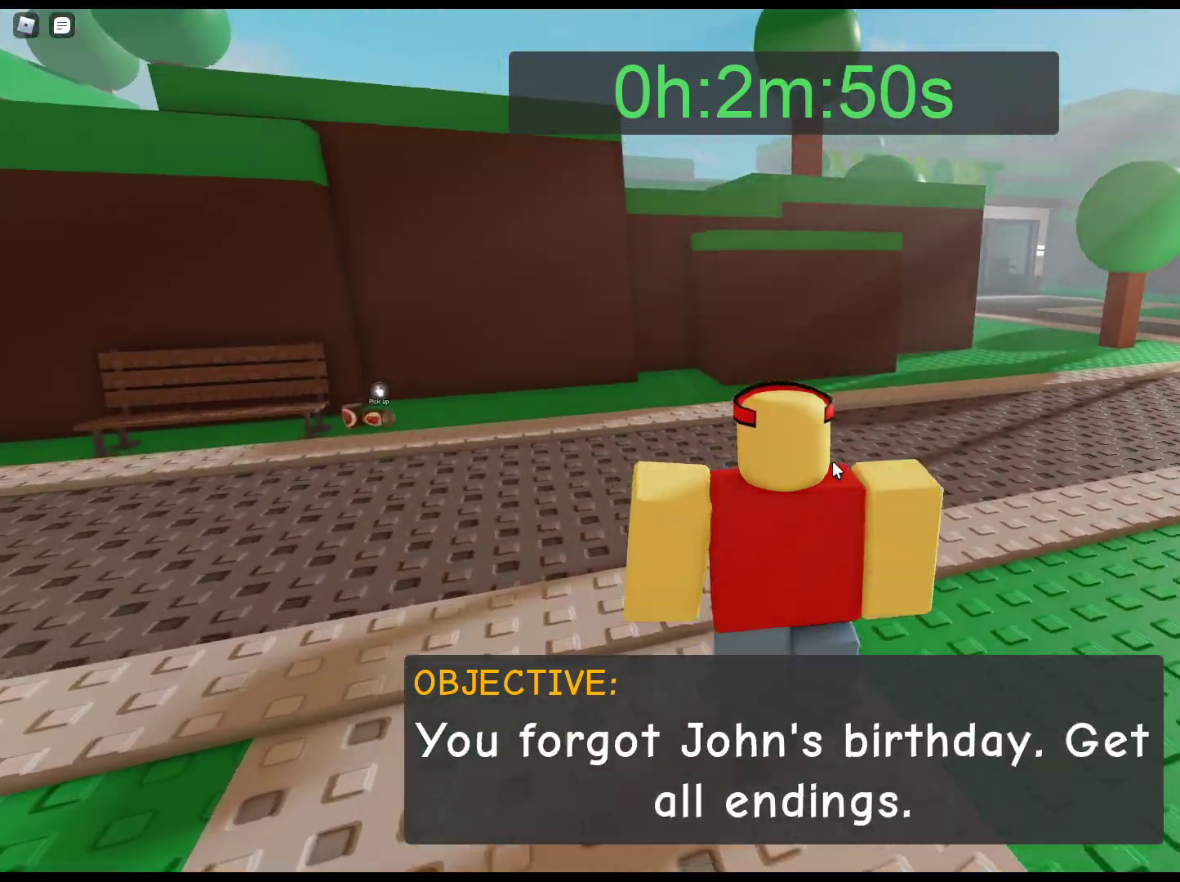
{"keys": ["w"], "mouse": ["right"], "events": []}
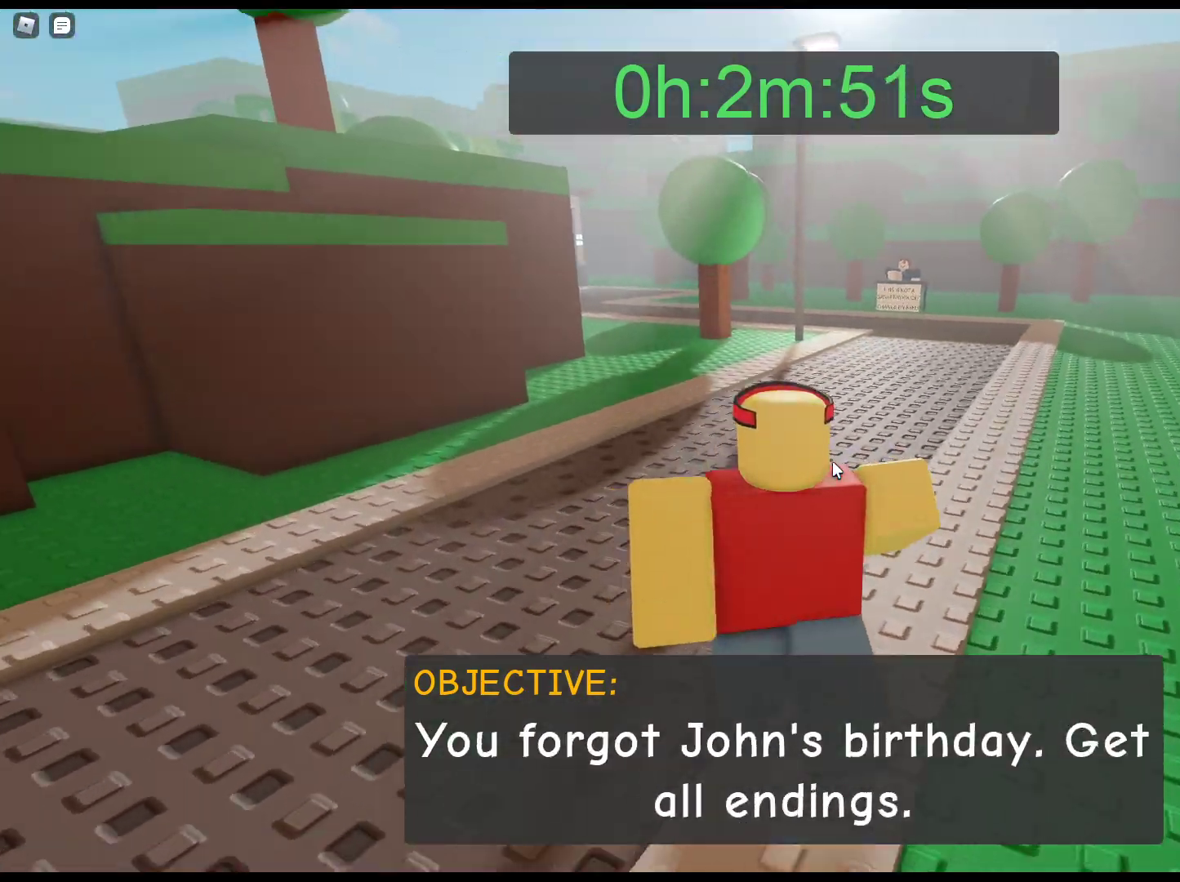
{"keys": ["w"], "mouse": ["right"], "events": []}
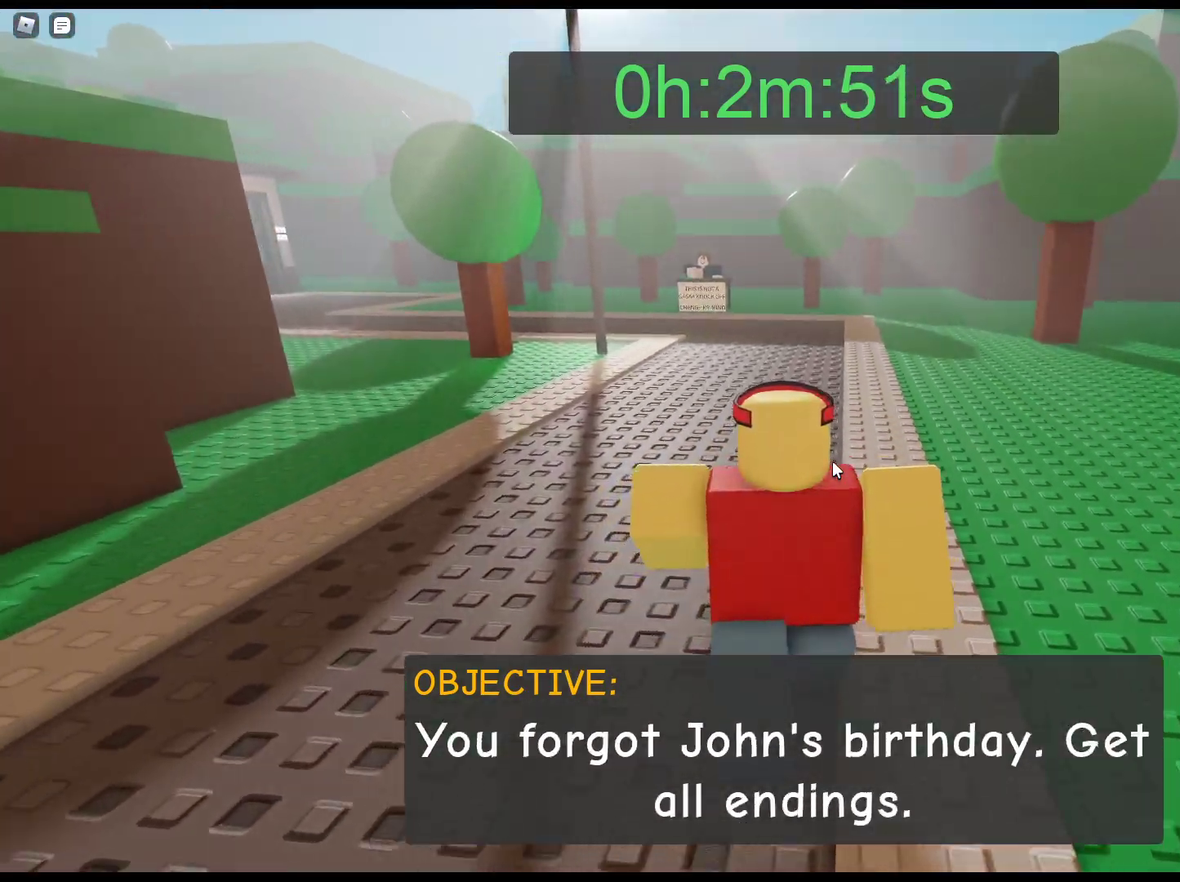
{"keys": ["w"], "mouse": ["right"], "events": []}
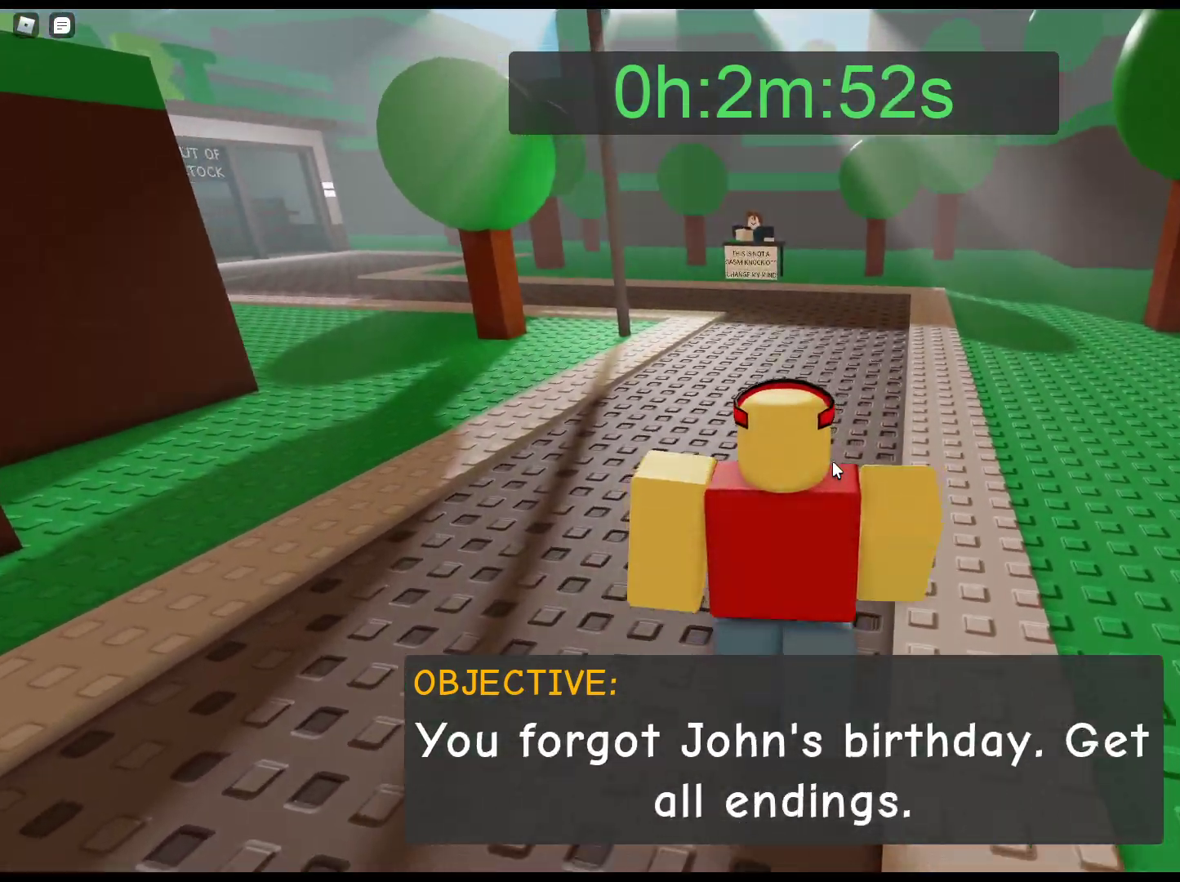
{"keys": ["w"], "mouse": [], "events": [[200, "mouse_right", "up"]]}
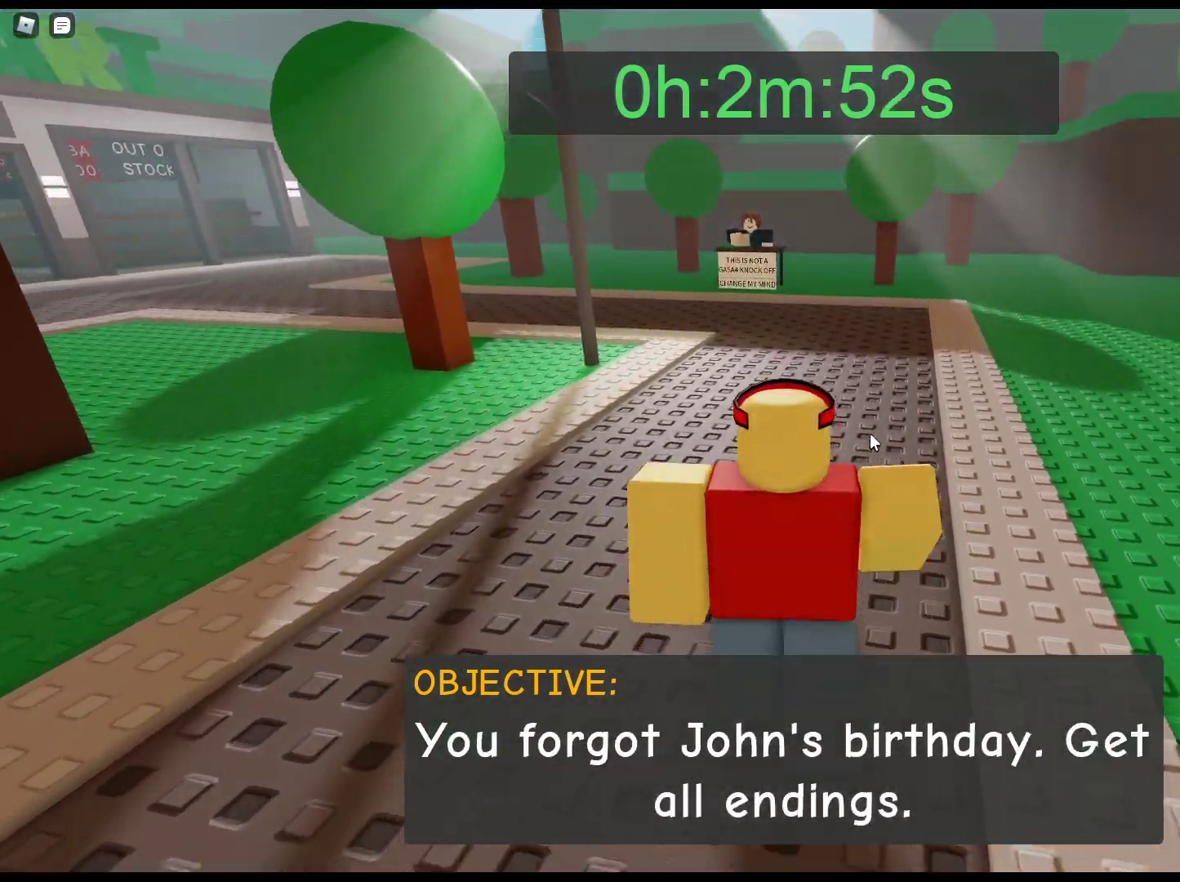
{"keys": ["w"], "mouse": [], "events": []}
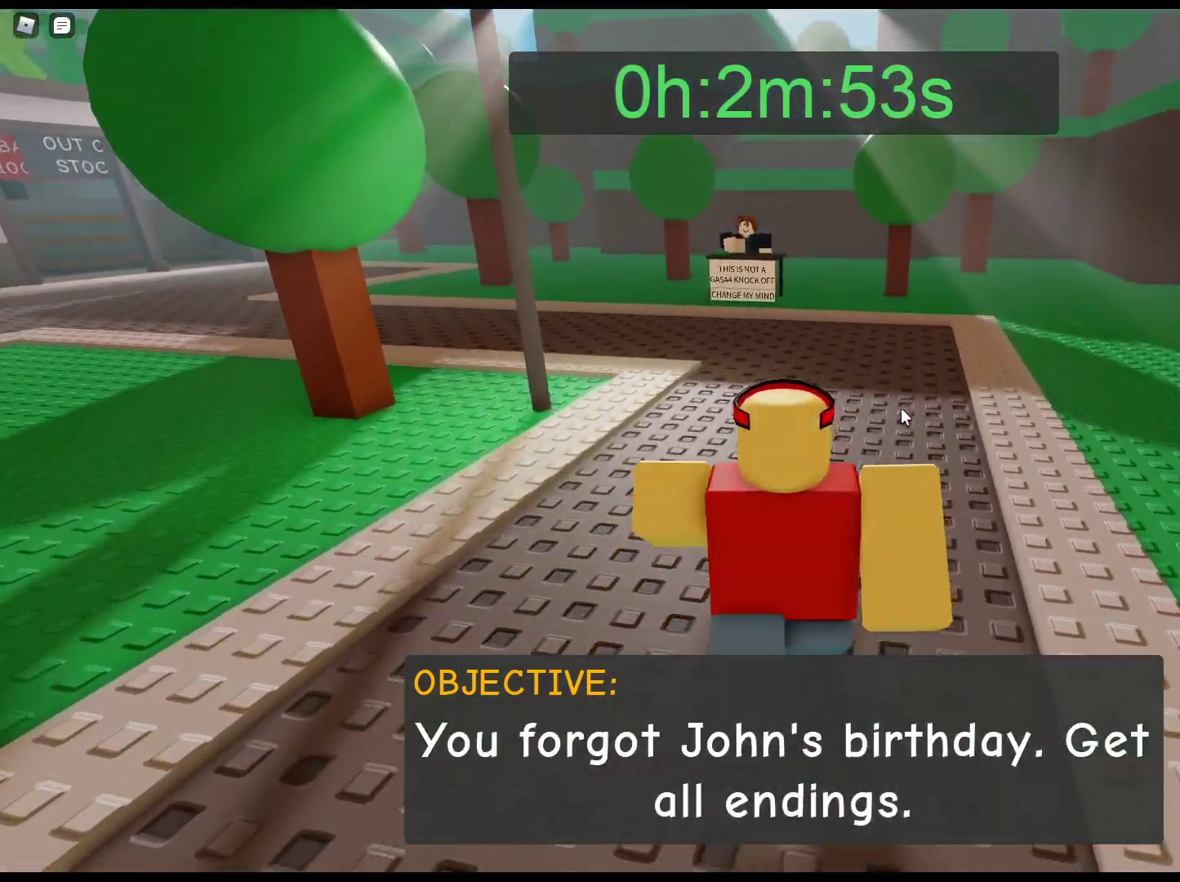
{"keys": ["w"], "mouse": [], "events": []}